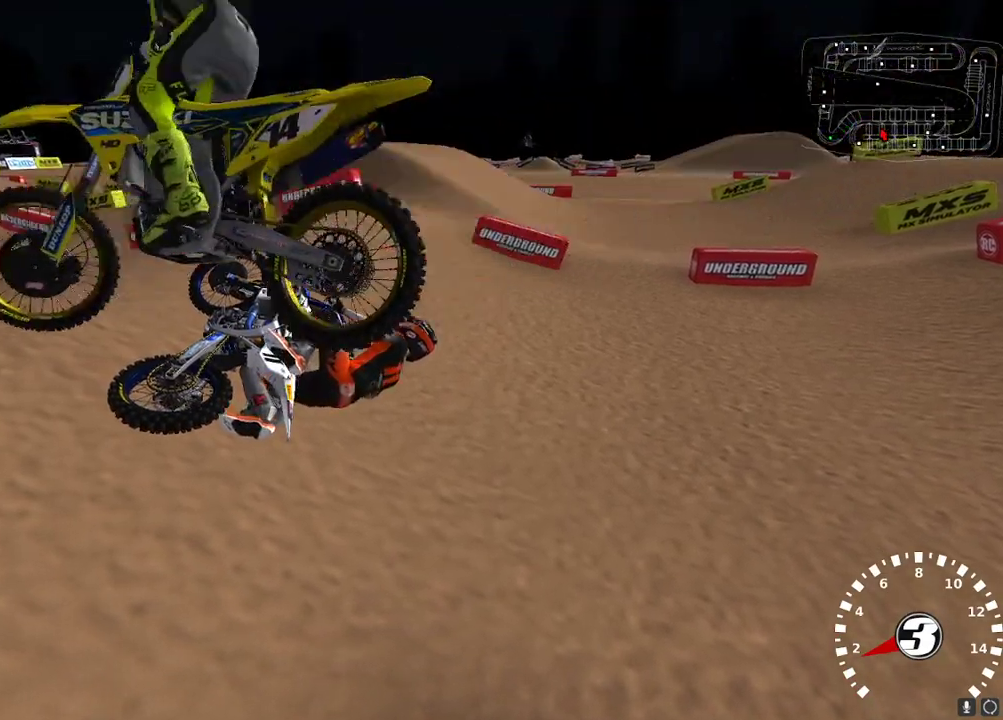
Gameplay with a controller (Xbox layout); each line is a JSON object with the inputs held at the frame after it. "events" lists button and stick changes between this image and that frame as [ms after this image, input, new state], when the widget could be followed in between.
{"buttons": ["L1", "L3"], "left_stick": "up-left", "right_stick": "center", "events": [[217, "X", "down"], [300, "X", "up"], [417, "X", "down"], [483, "X", "up"]]}
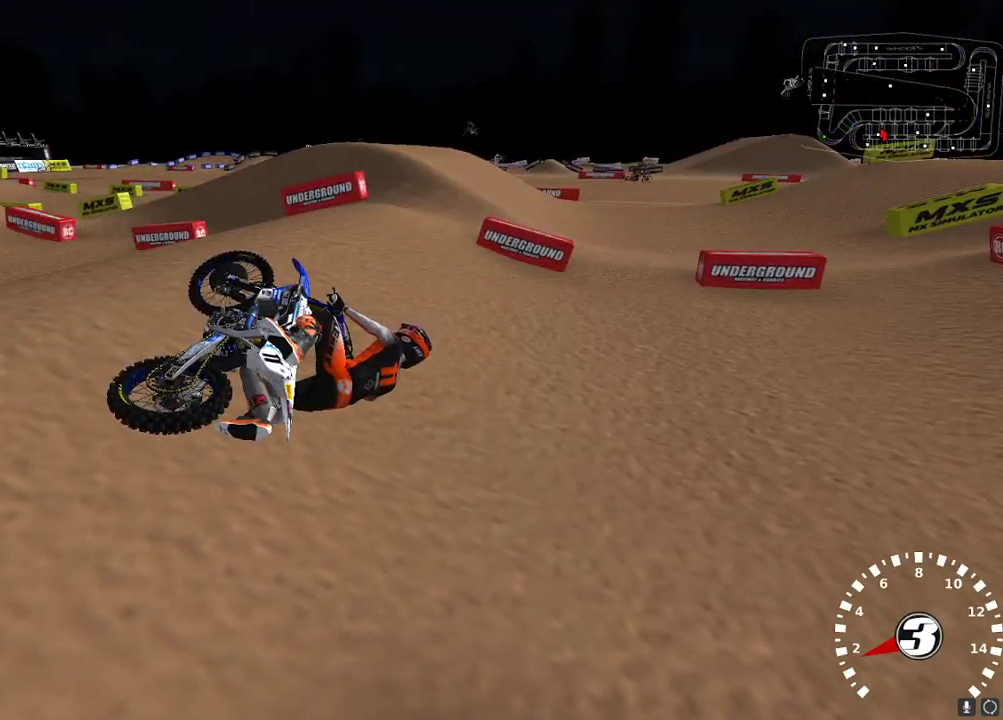
{"buttons": ["X", "L1", "L3"], "left_stick": "up-left", "right_stick": "center", "events": [[83, "X", "down"], [150, "X", "up"], [250, "X", "down"], [350, "X", "up"], [450, "X", "down"]]}
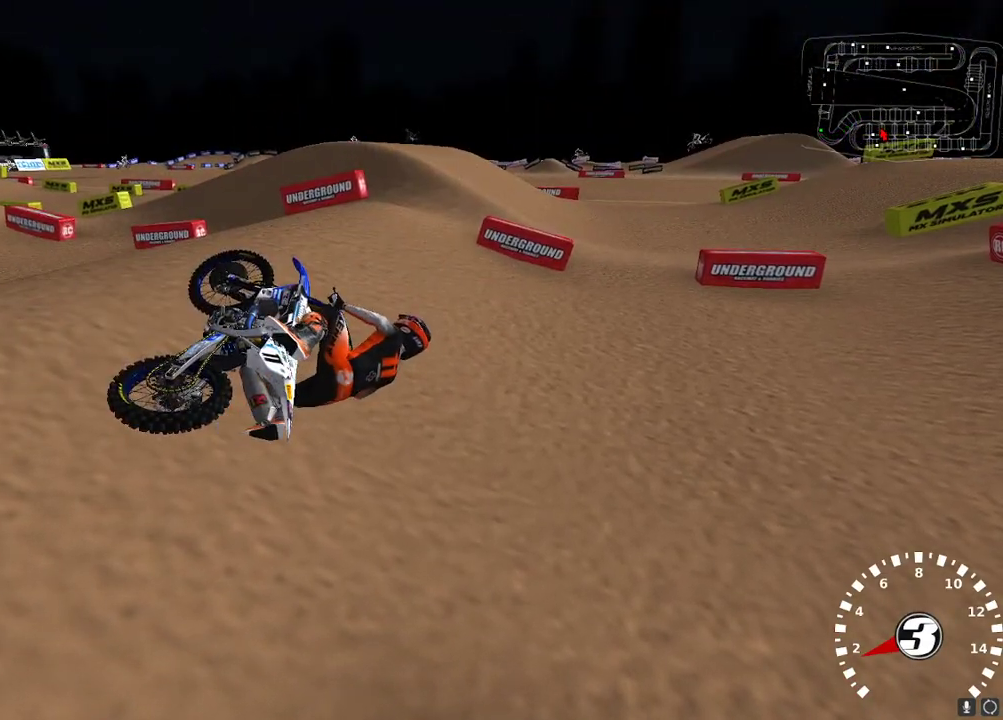
{"buttons": ["L1", "R2", "L3"], "left_stick": "up-left", "right_stick": "center", "events": [[50, "X", "up"], [133, "X", "down"], [217, "X", "up"], [333, "X", "down"], [350, "R2", "down"], [450, "X", "up"]]}
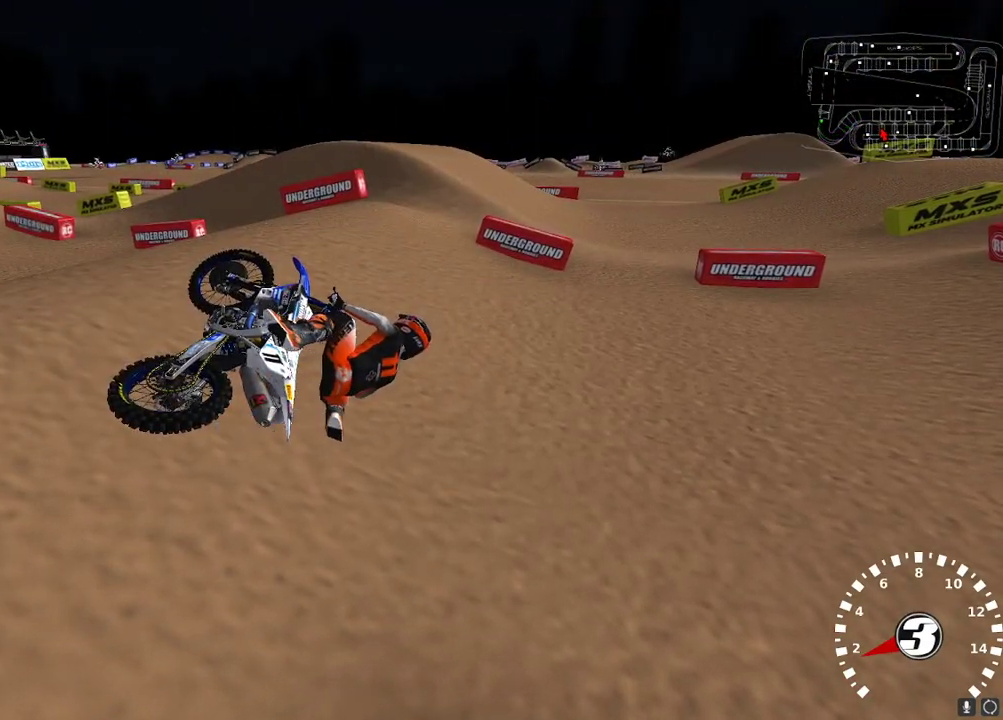
{"buttons": ["L1", "R2", "L3"], "left_stick": "up-left", "right_stick": "center", "events": [[33, "X", "down"], [117, "X", "up"], [200, "X", "down"], [267, "X", "up"], [350, "X", "down"], [433, "X", "up"]]}
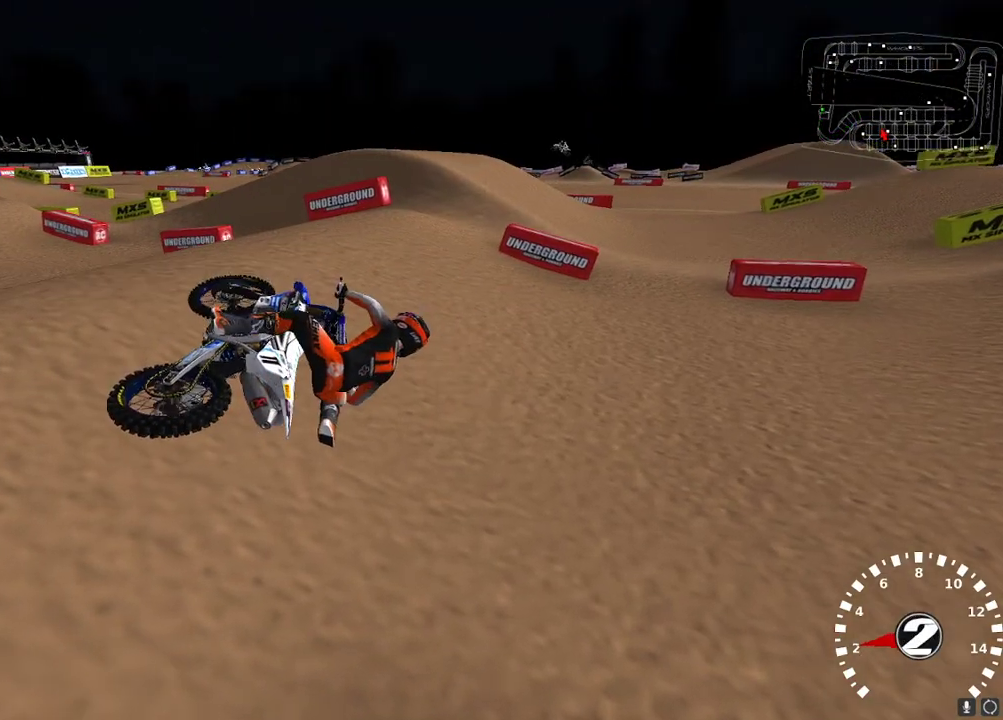
{"buttons": ["L1", "R2", "L3"], "left_stick": "up-left", "right_stick": "center", "events": [[17, "X", "down"], [117, "X", "up"], [183, "X", "down"], [250, "X", "up"], [350, "X", "down"], [450, "X", "up"]]}
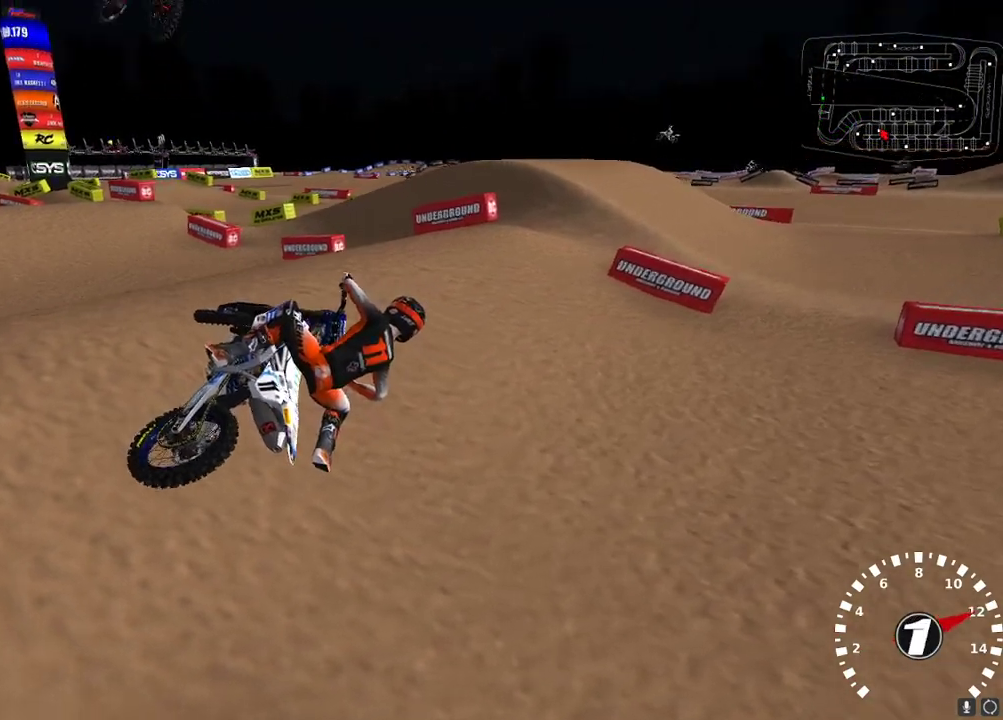
{"buttons": ["L1", "R2", "L3"], "left_stick": "up-left", "right_stick": "center", "events": [[17, "X", "down"], [100, "X", "up"], [167, "X", "down"], [283, "X", "up"]]}
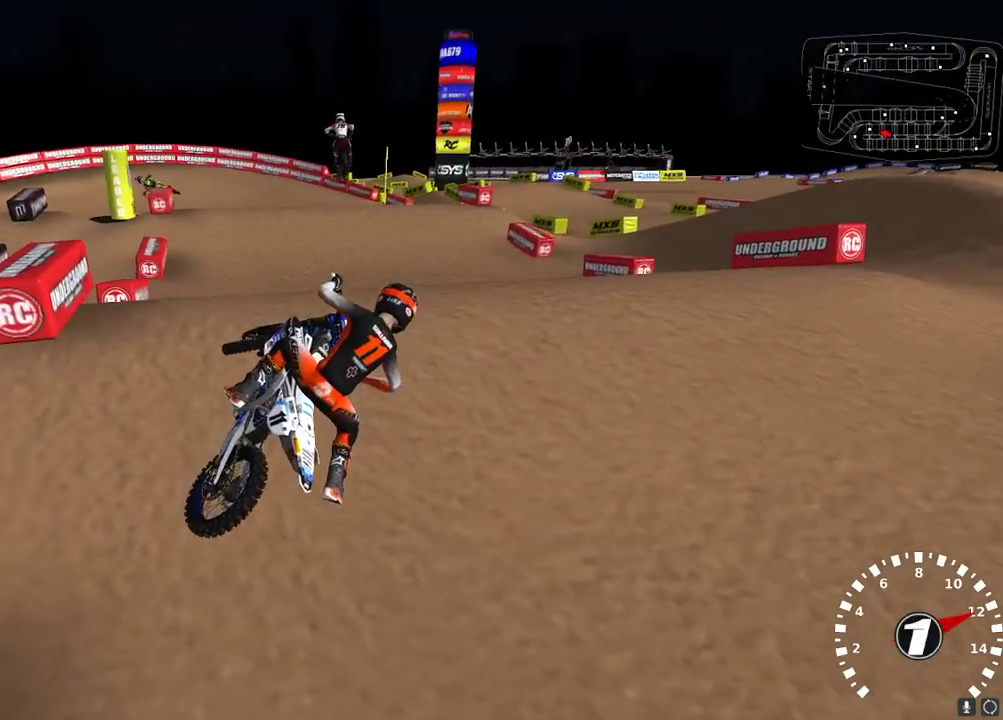
{"buttons": ["R2"], "left_stick": "center", "right_stick": "up-left", "events": [[417, "right_stick", "up-left"], [433, "L3", "up"], [483, "L1", "up"], [500, "left_stick", "center"]]}
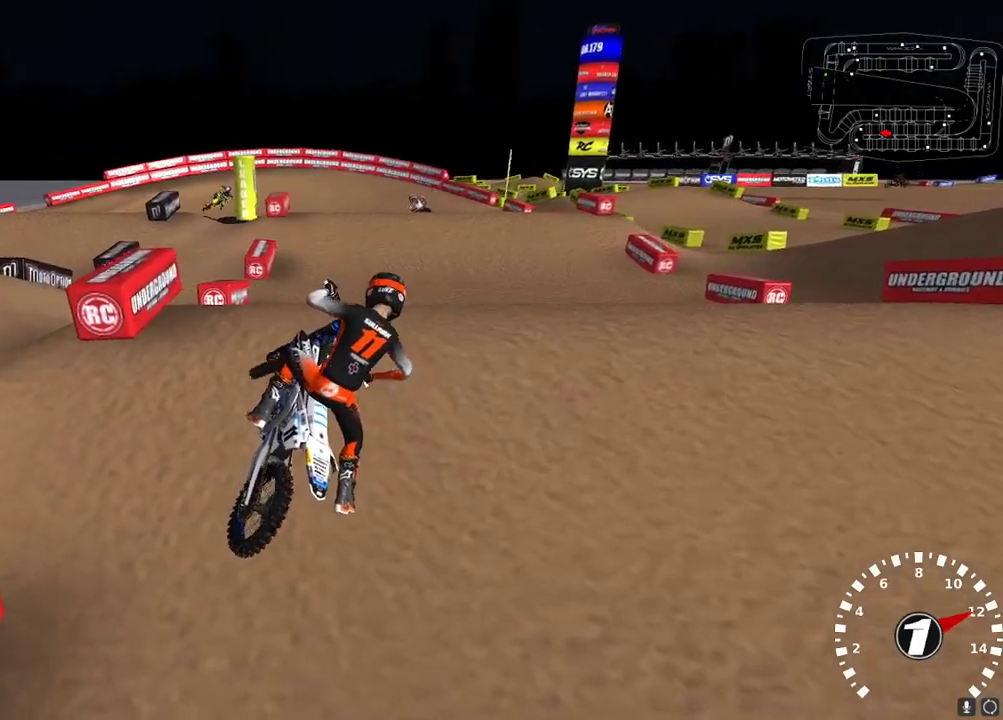
{"buttons": ["R2"], "left_stick": "center", "right_stick": "up", "events": [[17, "right_stick", "up"], [67, "A", "down"], [167, "A", "up"], [350, "X", "down"], [417, "X", "up"]]}
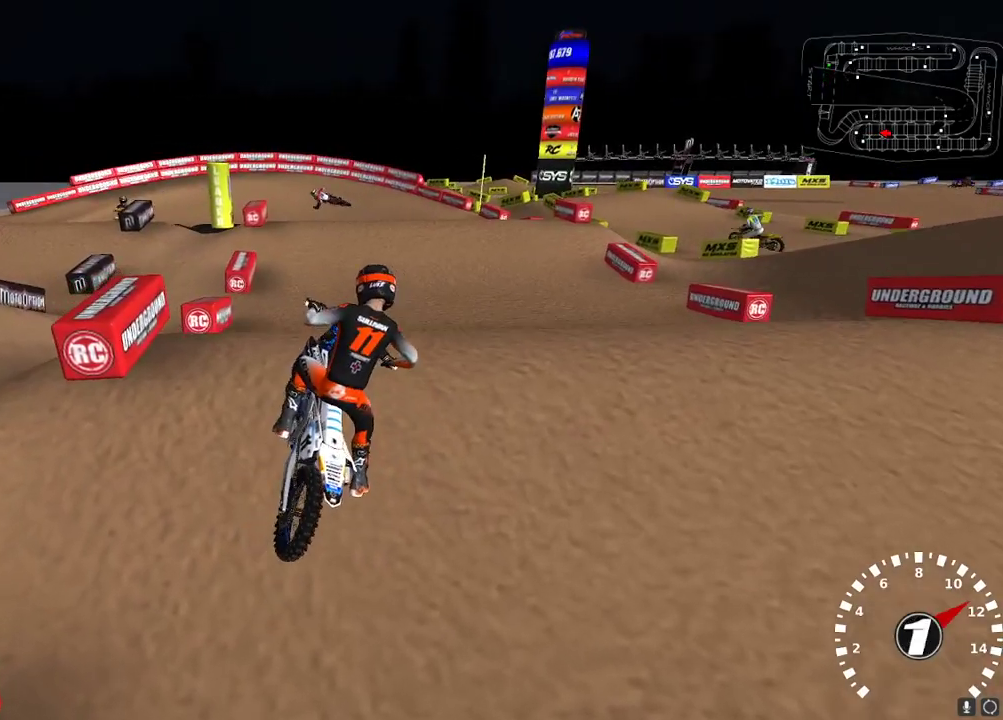
{"buttons": ["R2"], "left_stick": "center", "right_stick": "up-left", "events": [[33, "right_stick", "up-left"], [217, "left_stick", "up-right"], [283, "left_stick", "center"]]}
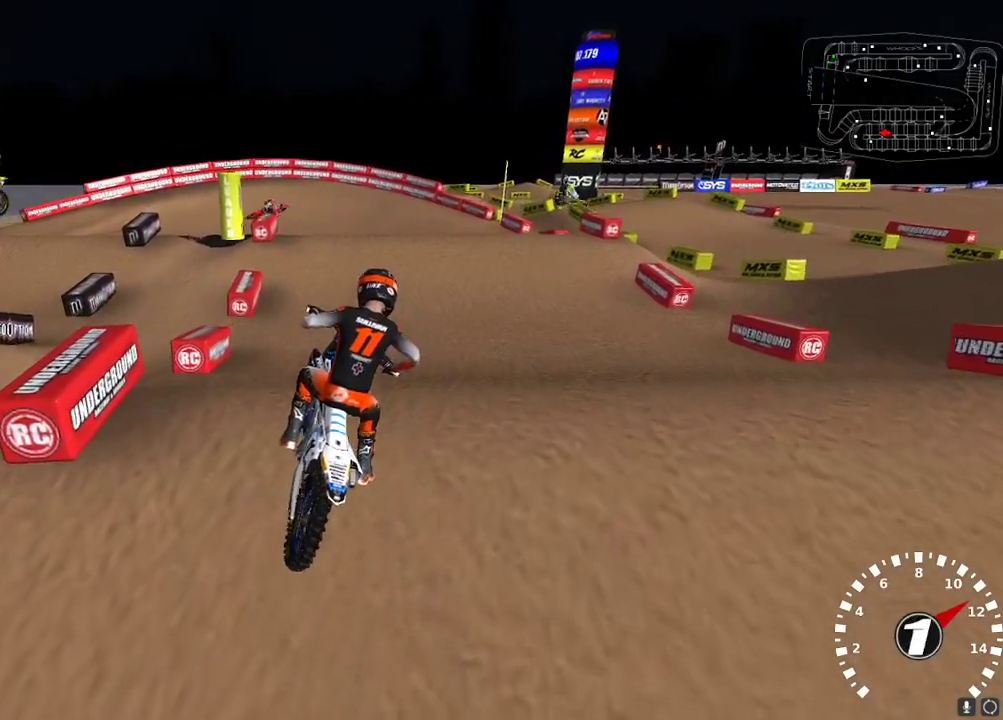
{"buttons": ["R2"], "left_stick": "left", "right_stick": "center", "events": [[133, "left_stick", "down-left"], [200, "left_stick", "center"], [333, "right_stick", "center"], [500, "left_stick", "left"]]}
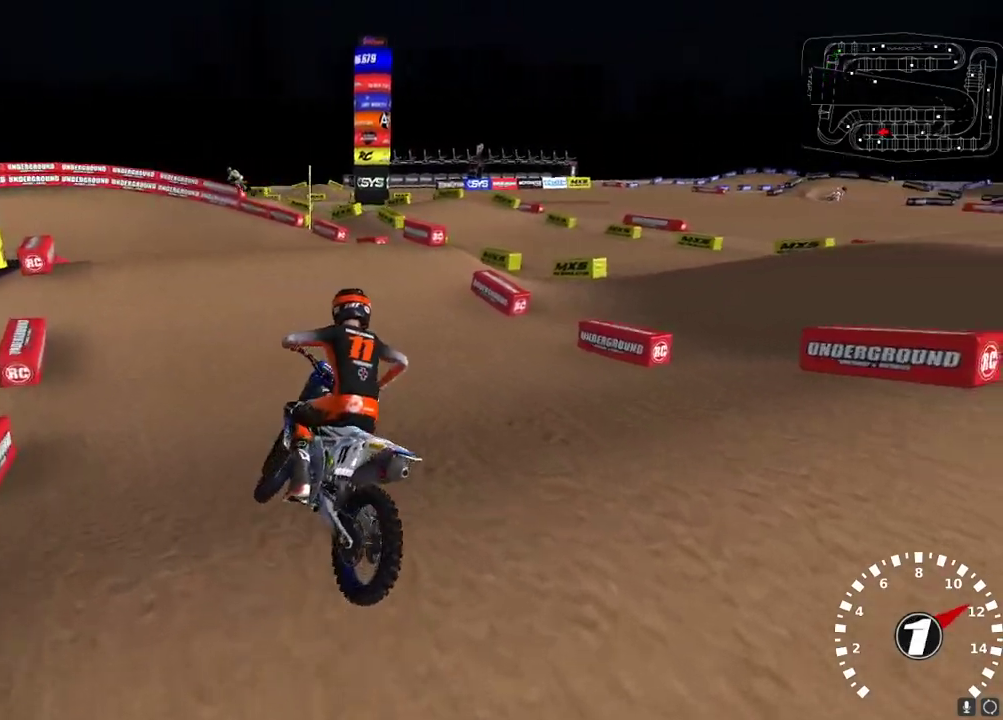
{"buttons": ["R2"], "left_stick": "center", "right_stick": "left", "events": [[67, "right_stick", "up-left"], [350, "right_stick", "left"], [450, "left_stick", "center"]]}
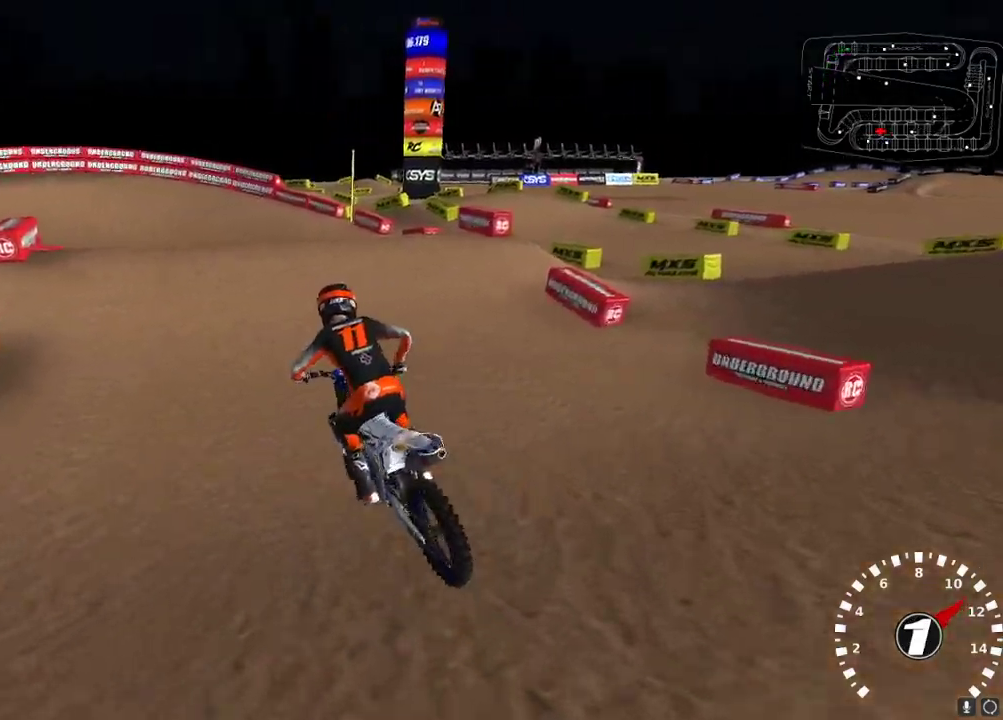
{"buttons": [], "left_stick": "center", "right_stick": "up-left", "events": [[100, "left_stick", "down-left"], [183, "left_stick", "center"], [300, "right_stick", "up-left"], [417, "R2", "up"]]}
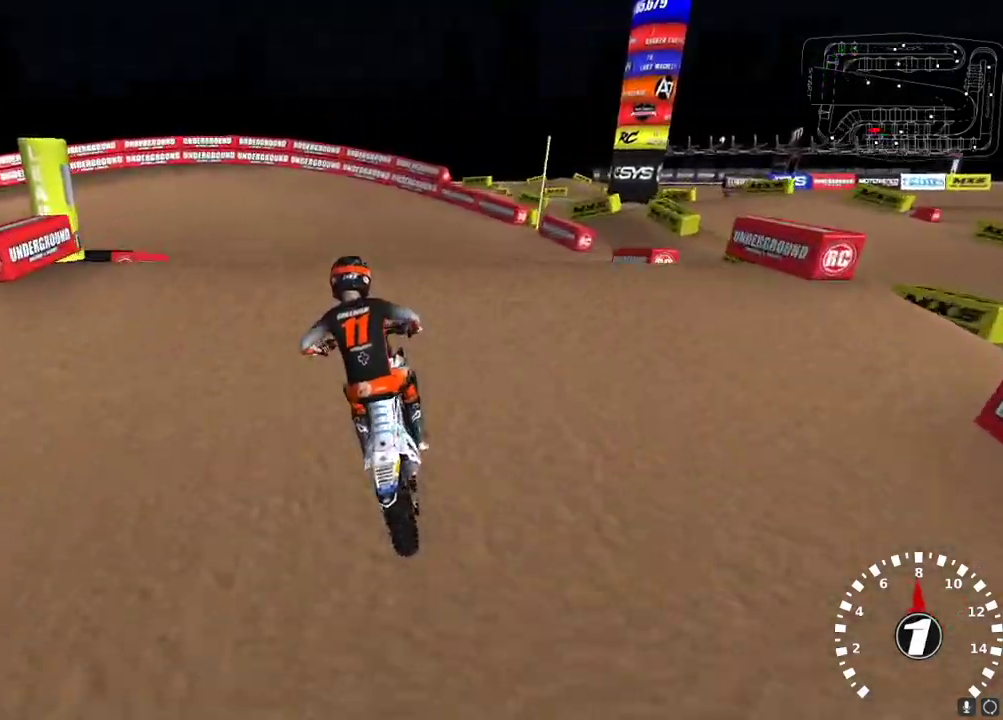
{"buttons": ["R2"], "left_stick": "left", "right_stick": "center", "events": [[17, "left_stick", "down-left"], [200, "right_stick", "down-left"], [300, "R2", "down"], [367, "right_stick", "center"], [383, "left_stick", "left"]]}
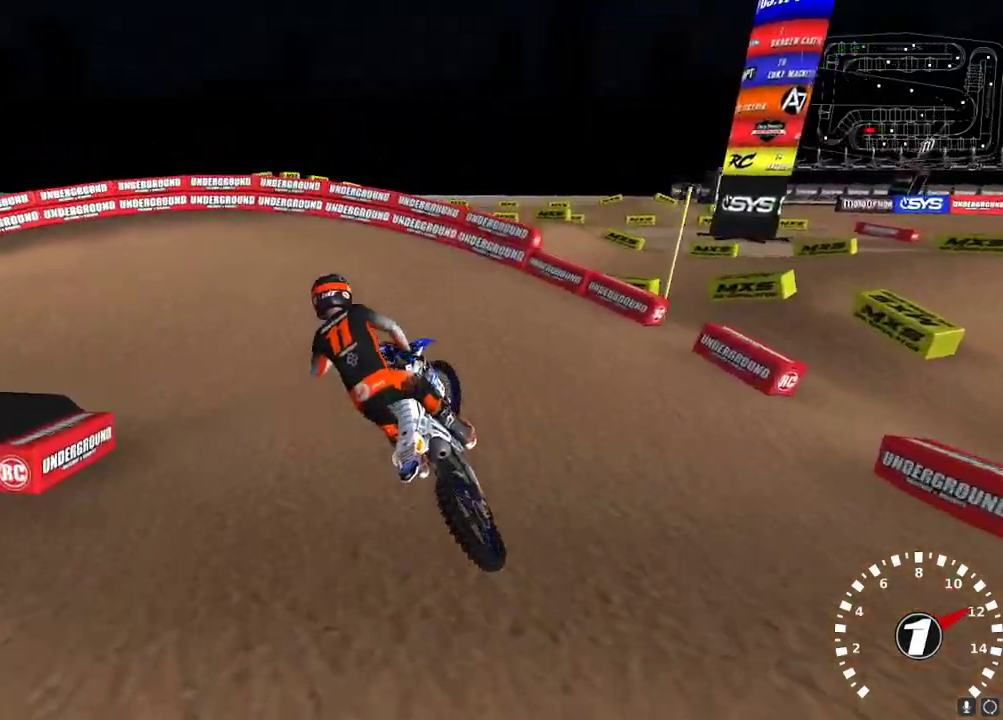
{"buttons": ["R2"], "left_stick": "center", "right_stick": "up-left", "events": [[50, "right_stick", "left"], [67, "left_stick", "center"], [200, "left_stick", "right"], [250, "right_stick", "up-left"], [333, "left_stick", "center"]]}
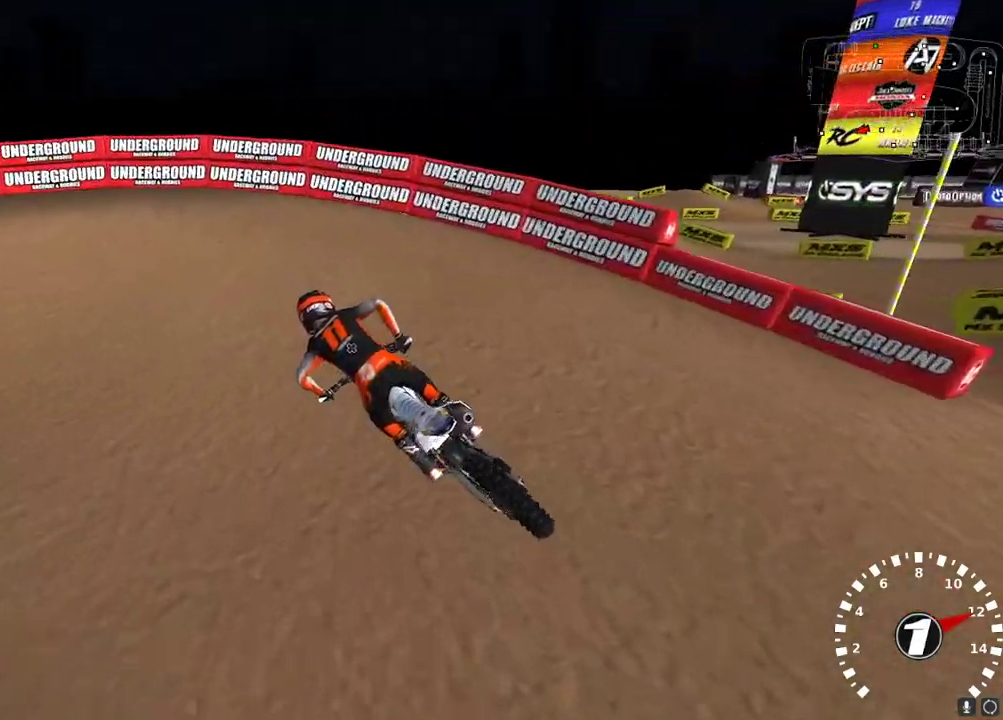
{"buttons": ["R2"], "left_stick": "down-left", "right_stick": "up-left", "events": [[67, "left_stick", "down-left"], [250, "R2", "up"], [450, "R2", "down"]]}
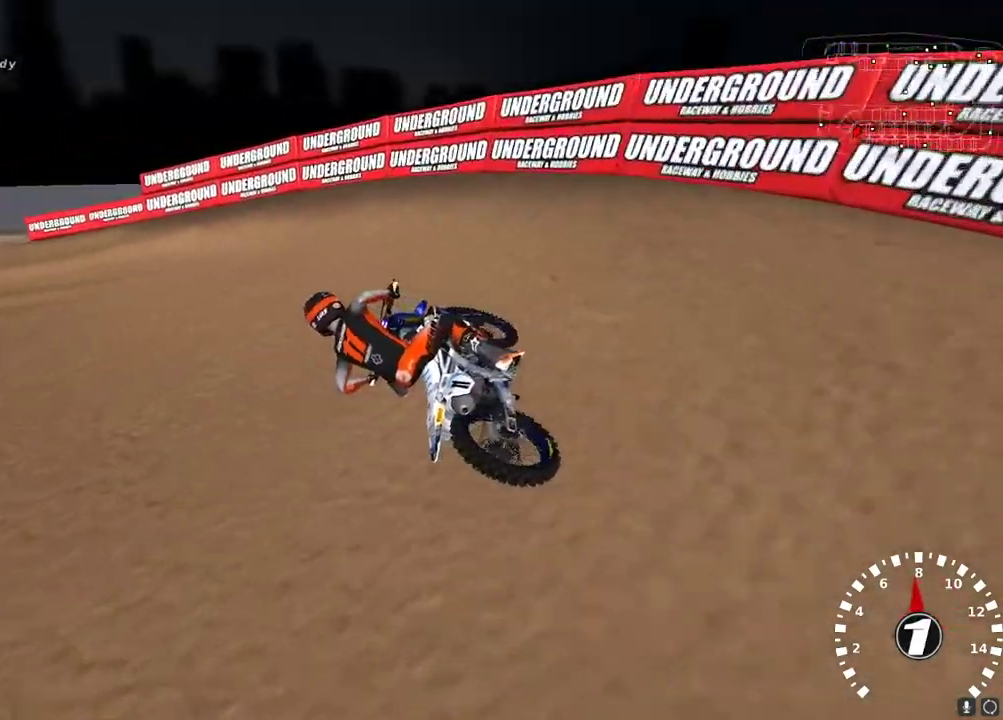
{"buttons": ["R2"], "left_stick": "center", "right_stick": "up-left", "events": [[367, "left_stick", "center"]]}
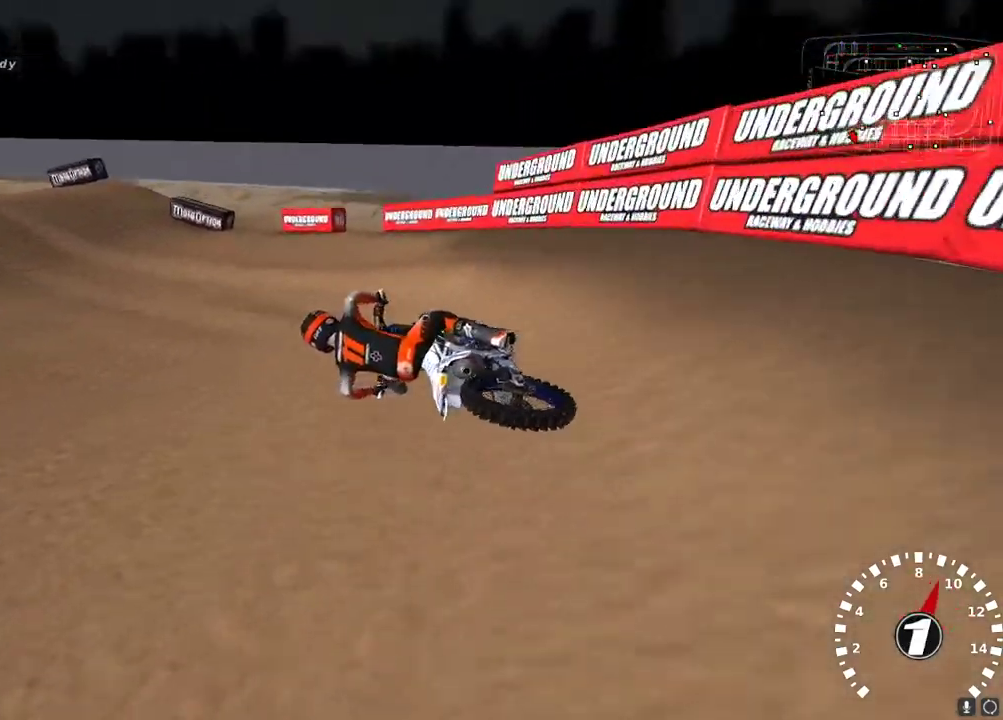
{"buttons": ["R2"], "left_stick": "up-right", "right_stick": "up-left", "events": [[183, "left_stick", "up-right"]]}
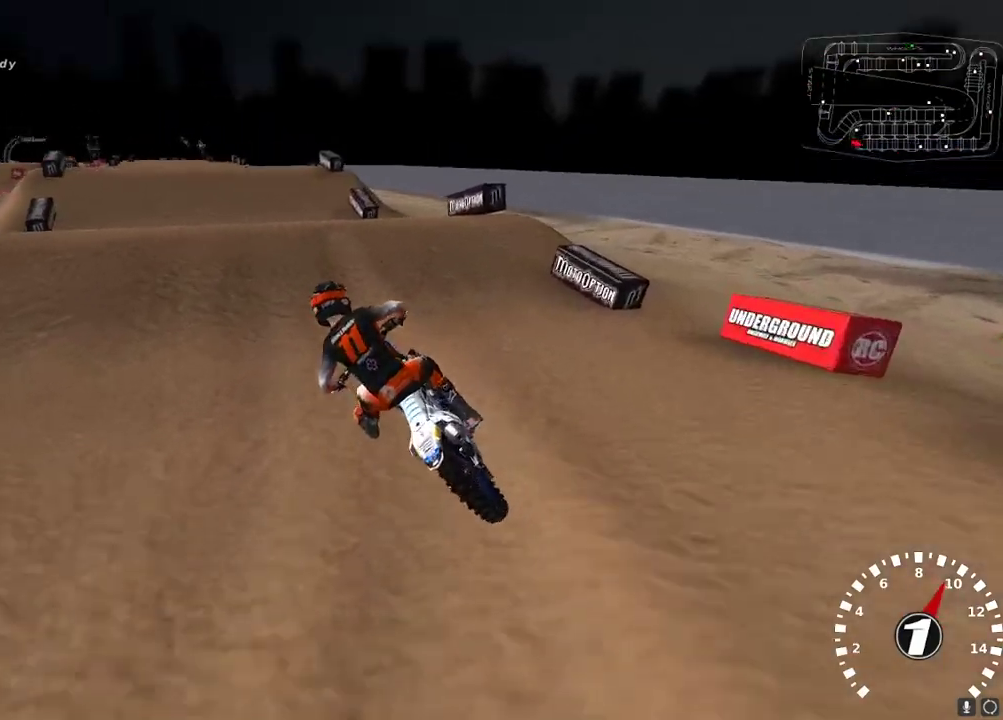
{"buttons": [], "left_stick": "left", "right_stick": "down-left", "events": [[100, "left_stick", "center"], [267, "right_stick", "left"], [367, "right_stick", "down-left"], [417, "R2", "up"], [417, "left_stick", "left"]]}
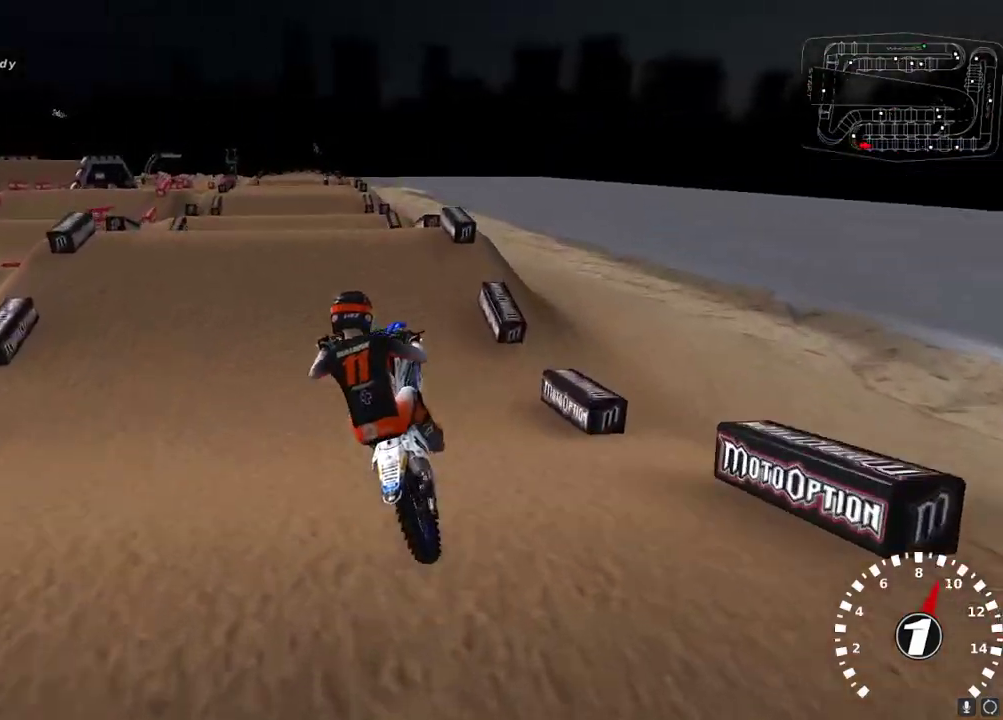
{"buttons": ["R2"], "left_stick": "up-right", "right_stick": "up-left", "events": [[33, "left_stick", "up-left"], [133, "L2", "down"], [233, "left_stick", "up-right"], [250, "right_stick", "left"], [383, "L2", "up"], [383, "R2", "down"], [400, "right_stick", "up-left"]]}
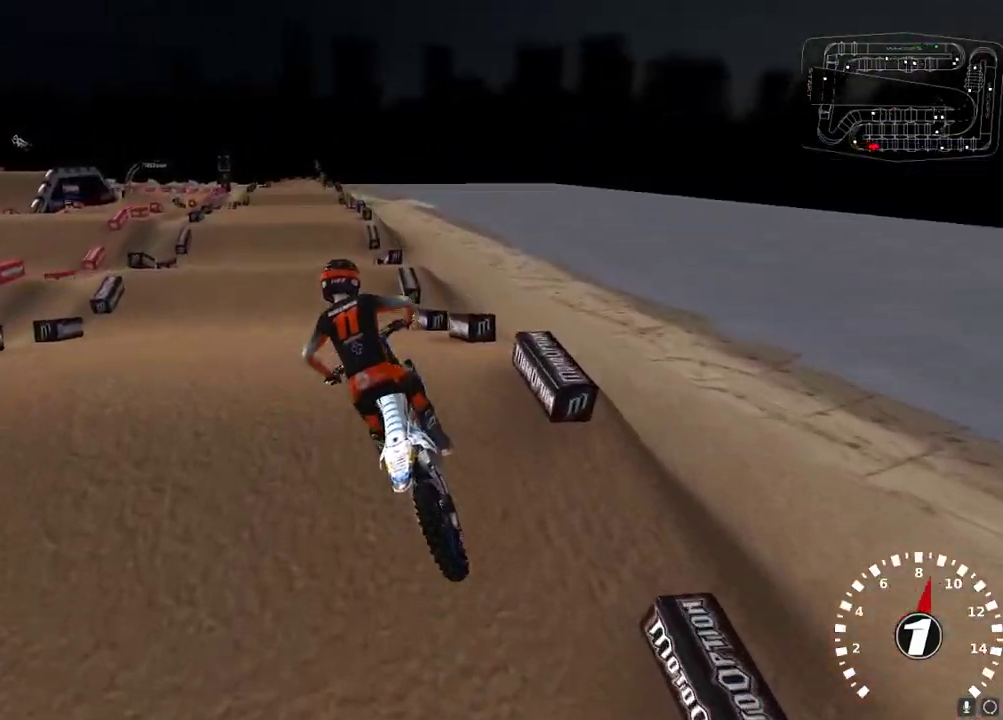
{"buttons": ["R2"], "left_stick": "center", "right_stick": "center", "events": [[50, "left_stick", "center"], [217, "right_stick", "center"]]}
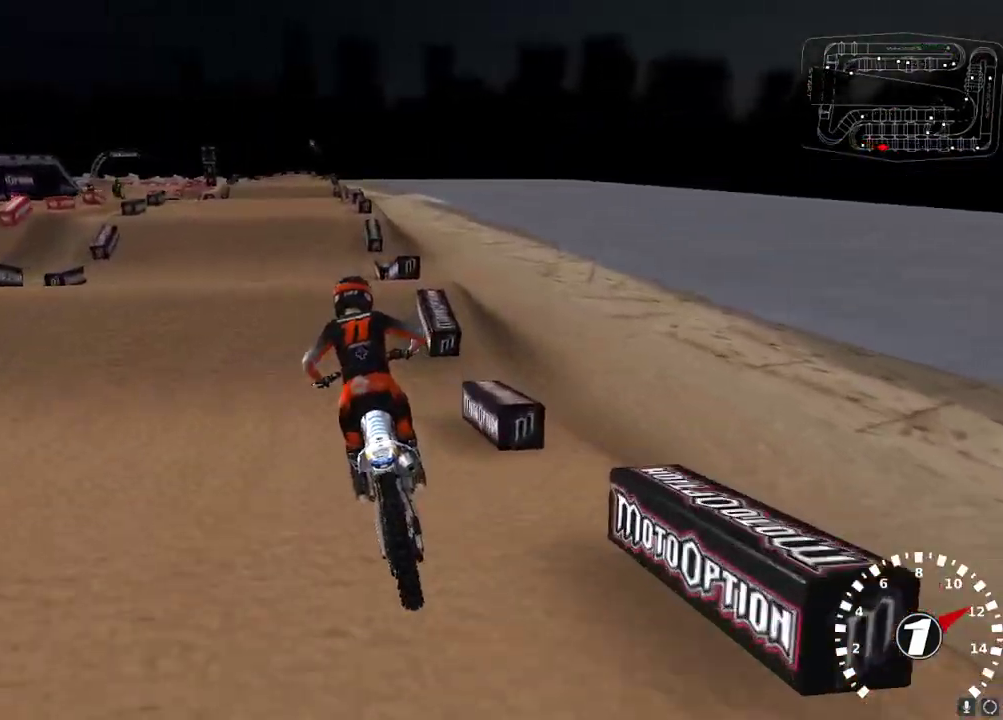
{"buttons": [], "left_stick": "center", "right_stick": "down-left", "events": [[33, "right_stick", "up-left"], [217, "R2", "up"], [417, "right_stick", "down-left"]]}
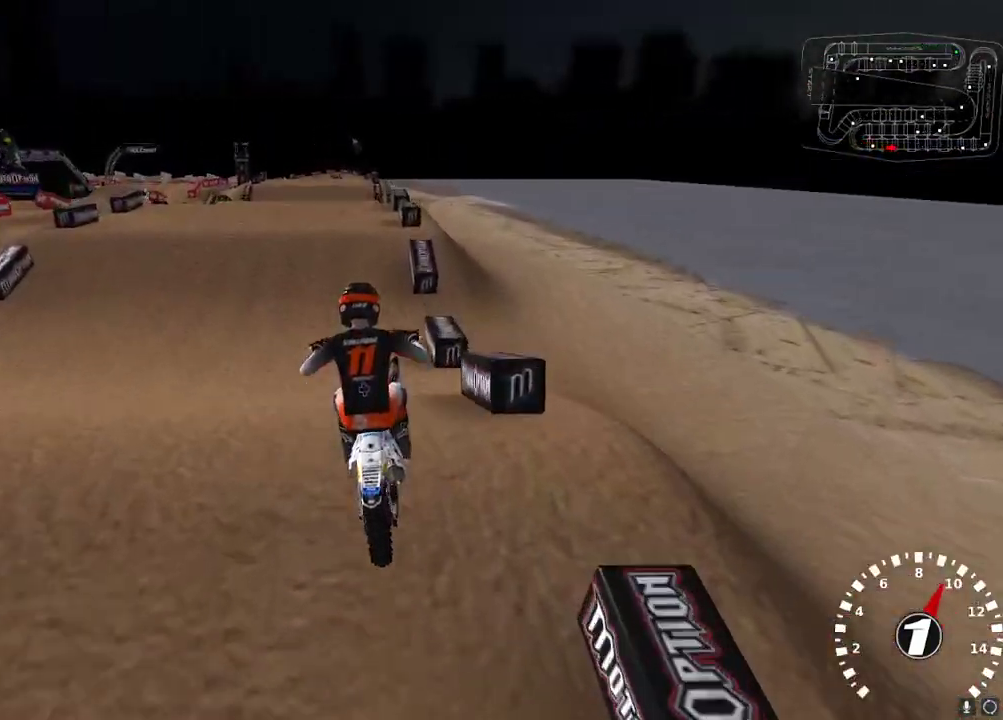
{"buttons": ["R2"], "left_stick": "center", "right_stick": "up-left", "events": [[50, "right_stick", "center"], [67, "L2", "down"], [233, "left_stick", "up-right"], [233, "right_stick", "up-left"], [250, "L2", "up"], [417, "left_stick", "center"], [483, "R2", "down"]]}
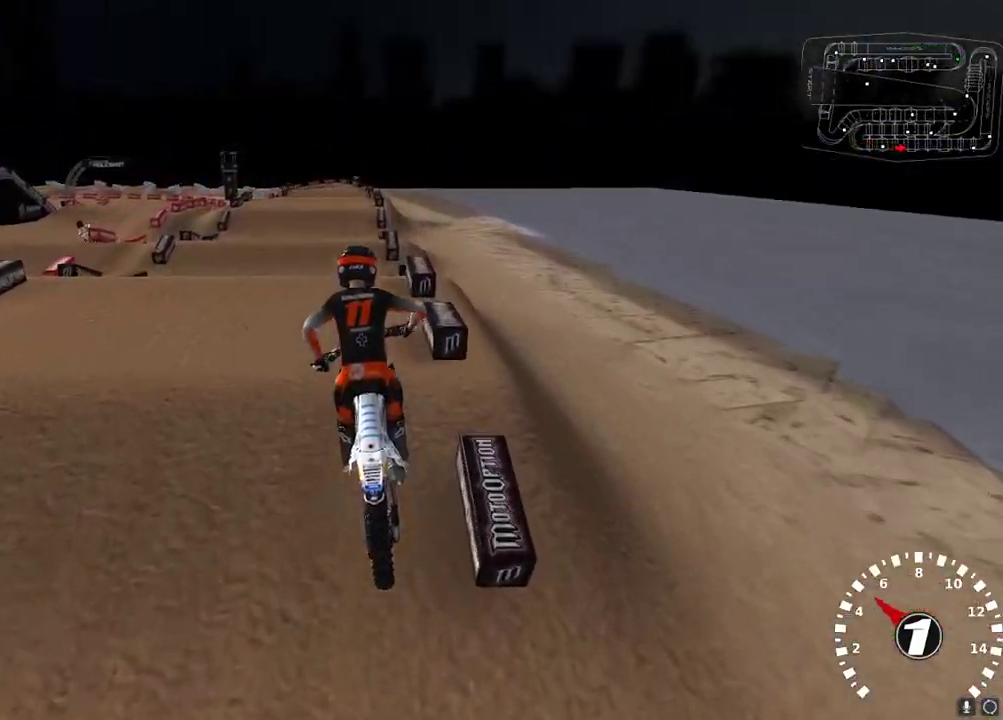
{"buttons": ["R2"], "left_stick": "center", "right_stick": "down", "events": [[217, "left_stick", "down-left"], [300, "right_stick", "up"], [383, "left_stick", "center"], [400, "right_stick", "center"], [467, "right_stick", "down"]]}
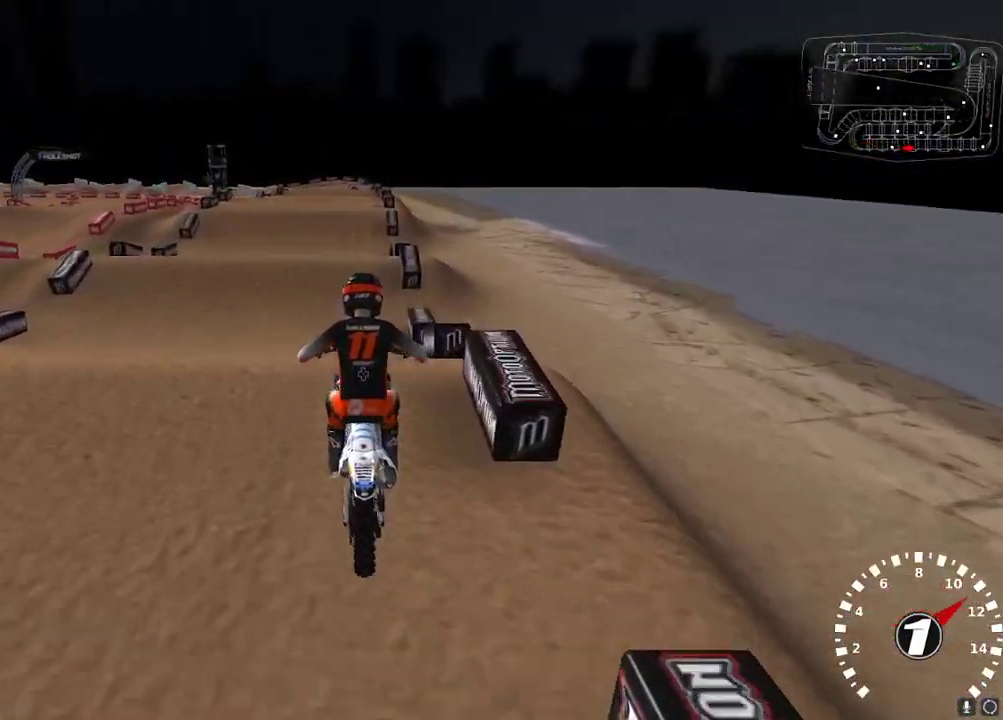
{"buttons": ["L2"], "left_stick": "center", "right_stick": "left", "events": [[67, "right_stick", "up-right"], [83, "A", "down"], [183, "A", "up"], [200, "right_stick", "up"], [217, "L2", "down"], [217, "R2", "up"], [317, "right_stick", "up-left"], [467, "right_stick", "left"]]}
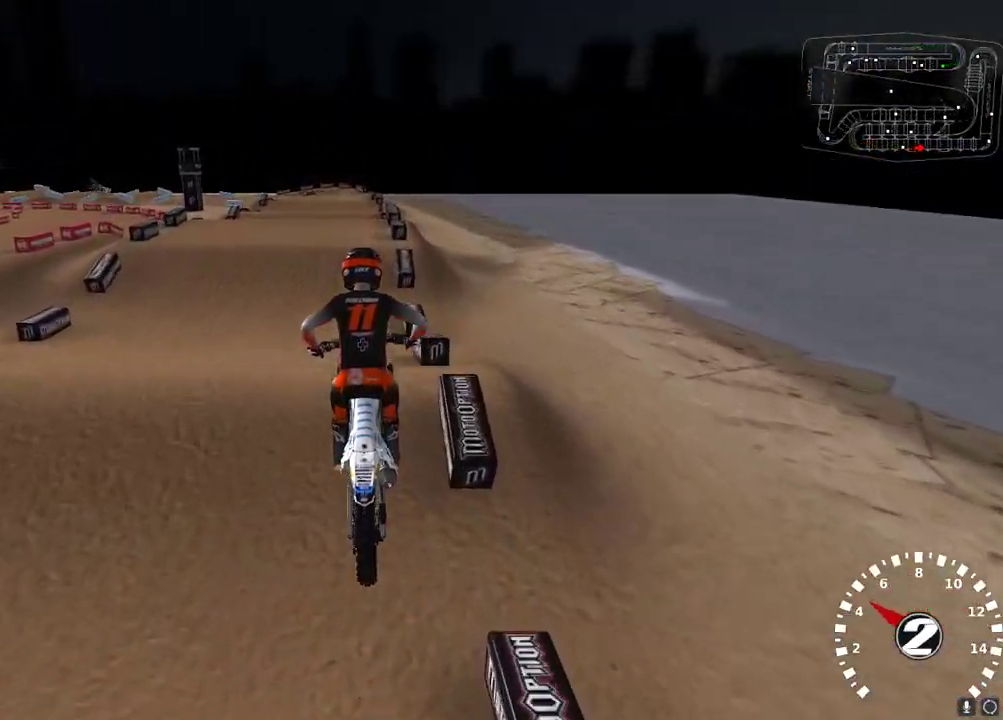
{"buttons": ["R2"], "left_stick": "center", "right_stick": "up-left", "events": [[17, "L2", "up"], [17, "right_stick", "up-left"], [67, "R2", "down"], [150, "right_stick", "down"], [250, "right_stick", "center"], [317, "right_stick", "up-left"]]}
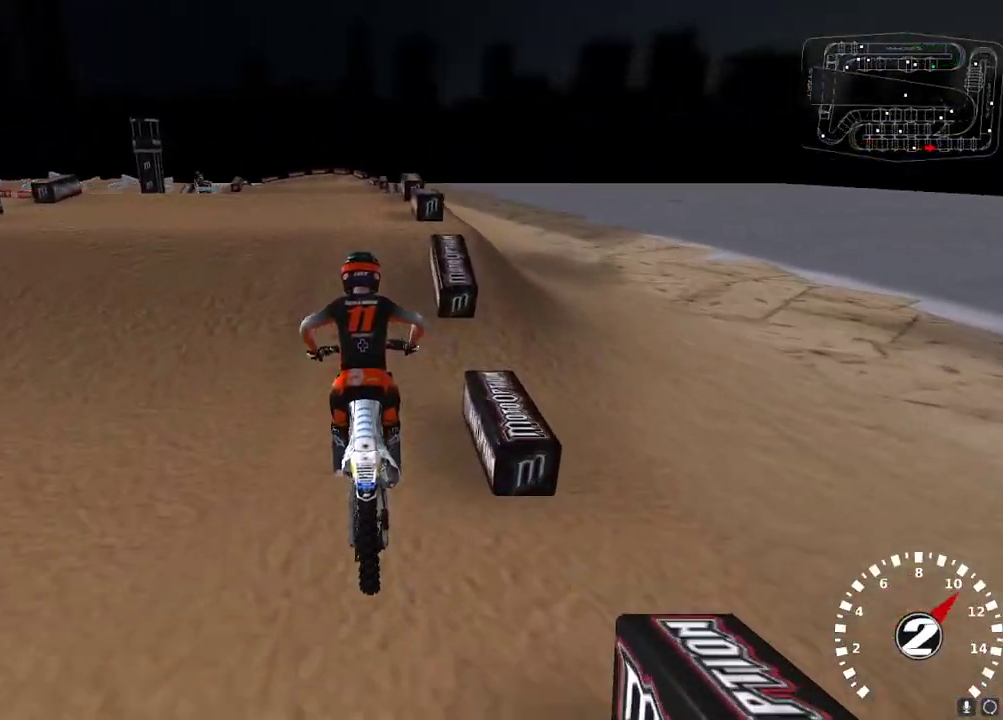
{"buttons": [], "left_stick": "up-right", "right_stick": "down-left", "events": [[233, "left_stick", "down-left"], [300, "right_stick", "down-left"], [317, "R2", "up"], [383, "left_stick", "center"], [500, "left_stick", "up-right"]]}
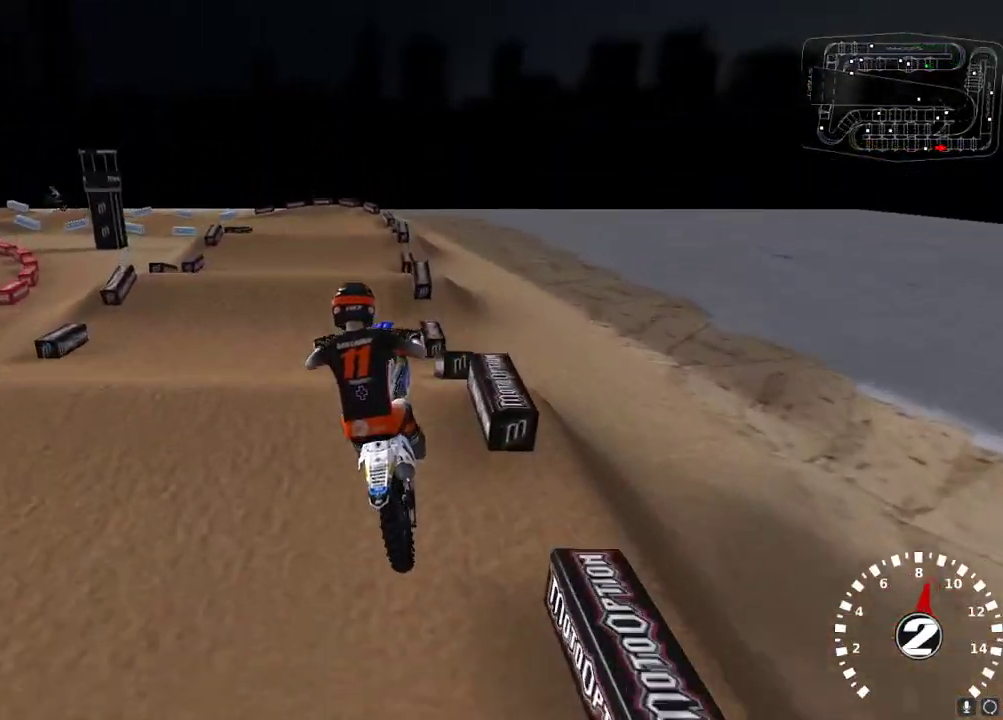
{"buttons": ["L2"], "left_stick": "right", "right_stick": "center", "events": [[100, "left_stick", "right"], [233, "left_stick", "center"], [233, "right_stick", "center"], [300, "L2", "down"], [367, "X", "down"], [400, "left_stick", "right"], [450, "X", "up"]]}
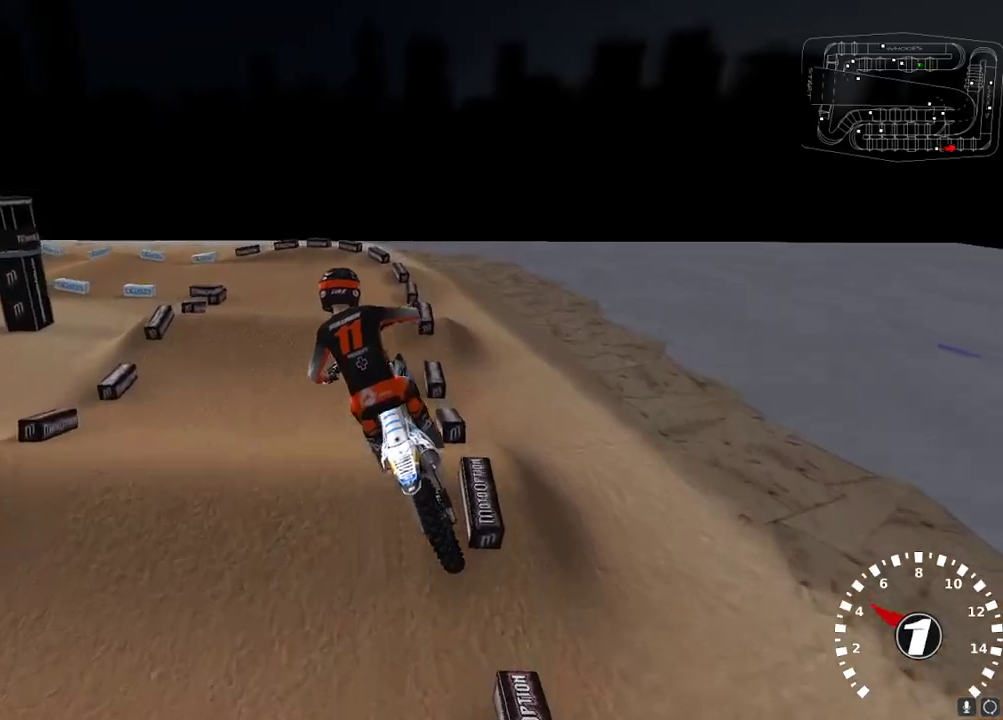
{"buttons": ["L2"], "left_stick": "left", "right_stick": "center"}
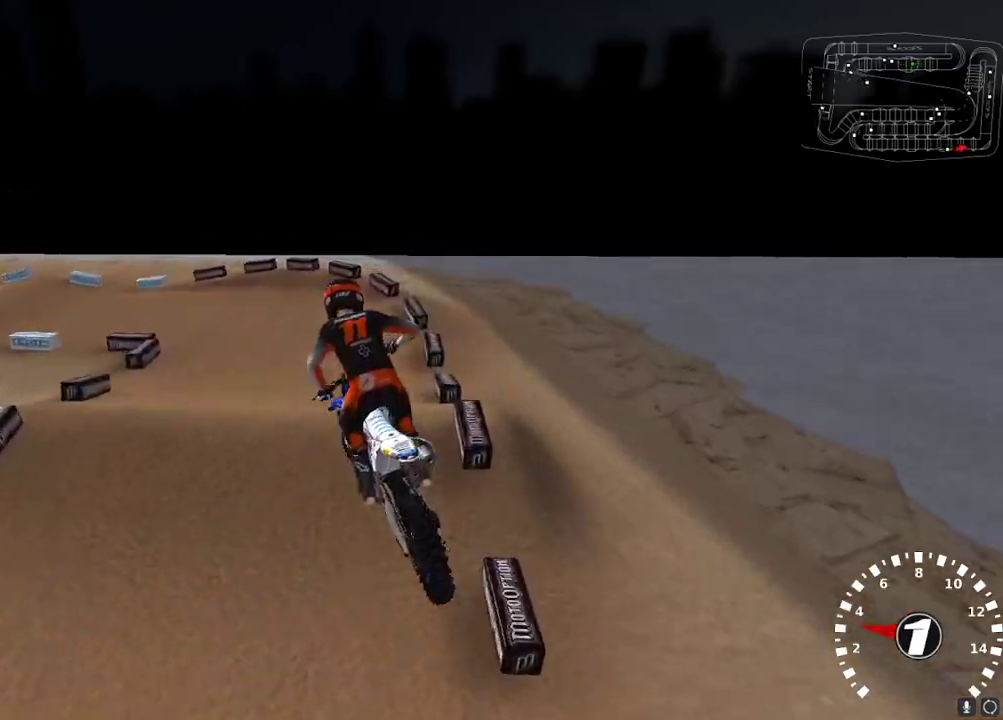
{"buttons": [], "left_stick": "center", "right_stick": "left", "events": [[33, "L2", "up"], [50, "right_stick", "up-left"], [183, "R2", "down"], [250, "left_stick", "center"], [250, "right_stick", "left"], [367, "R2", "up"]]}
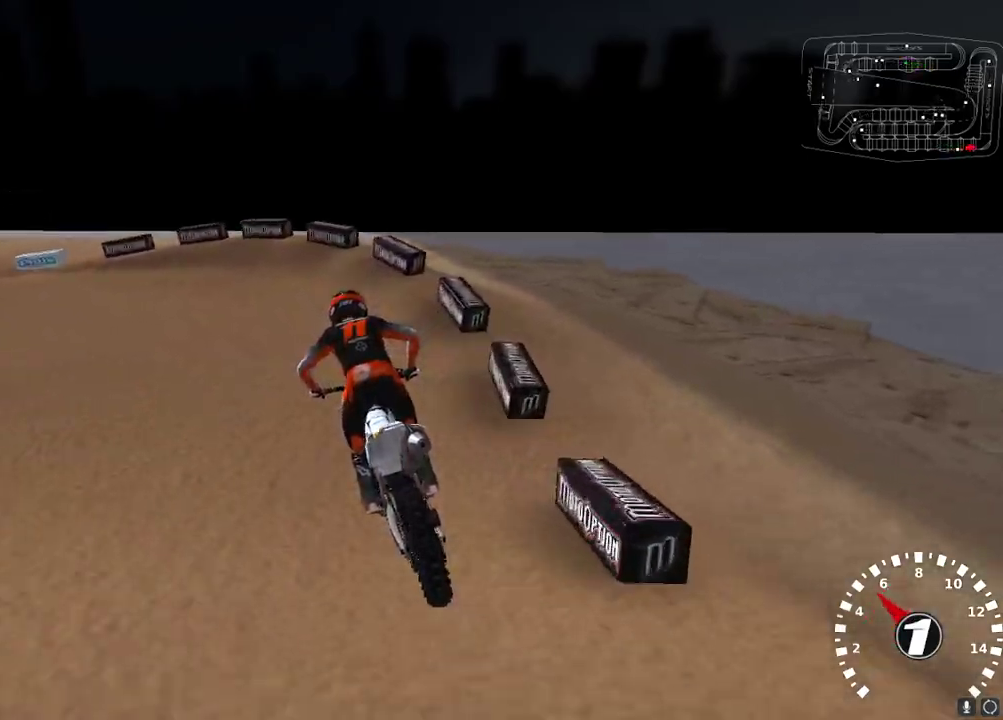
{"buttons": ["R2"], "left_stick": "down-left", "right_stick": "left", "events": [[133, "left_stick", "left"], [300, "R2", "down"], [383, "R2", "up"], [417, "left_stick", "down-left"], [467, "R2", "down"]]}